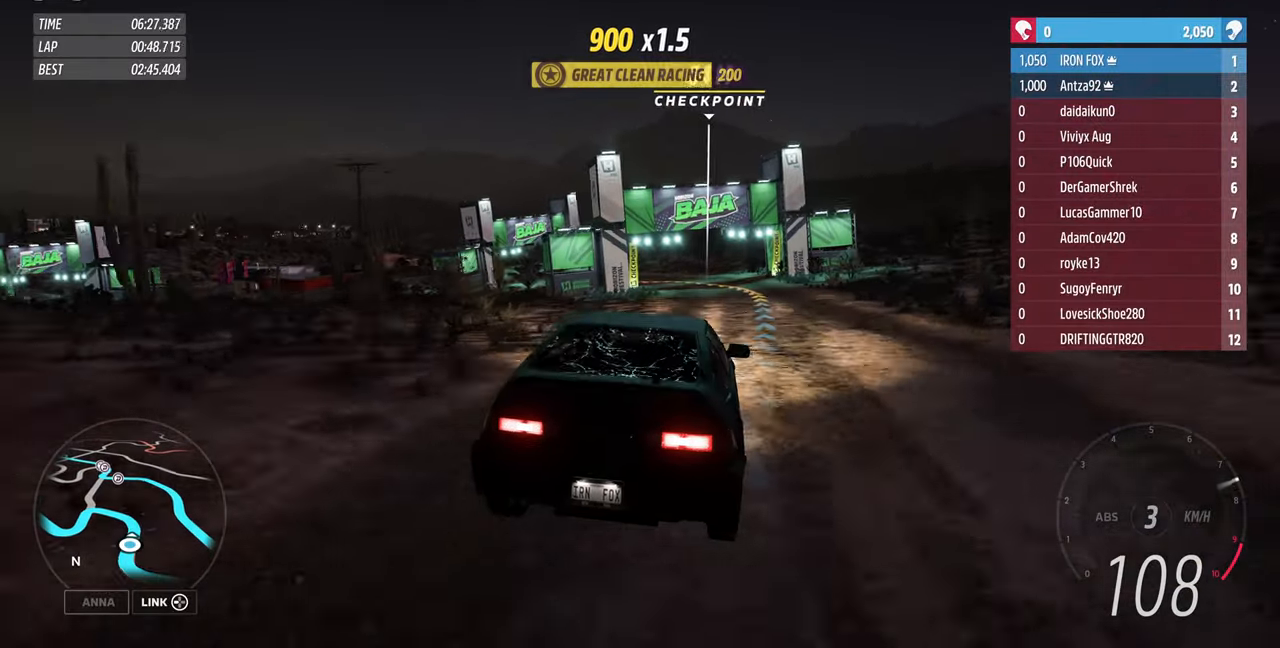
Gameplay with a controller (PlayStation layout); each line is a JSON object with the inputs held at the frame after it (dt_ms = milliseconds from this image to that frame). "events" lists button and stick changes between this image and that frame as [ms after this image, input, new state], when the widget could be followed in between. Not read: L1 R1 START.
{"dt_ms": 500, "buttons": [], "left_stick": "right", "right_stick": "up", "events": [[100, "left_stick", "right"]]}
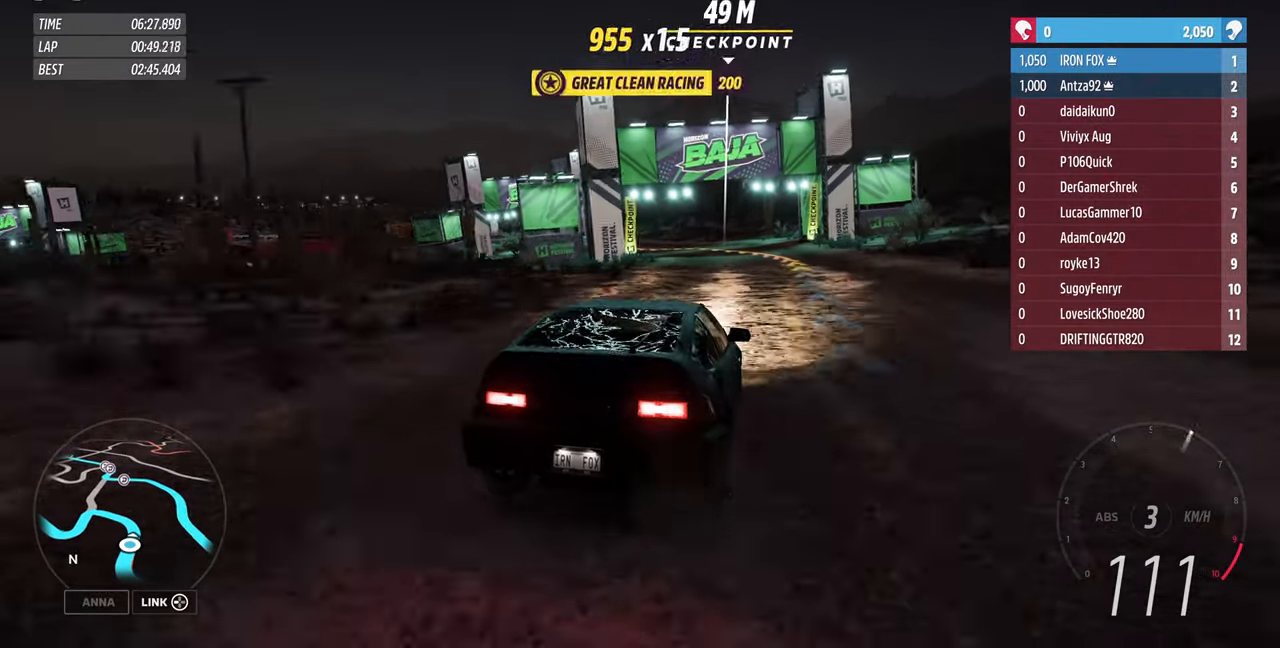
{"dt_ms": 500, "buttons": [], "left_stick": "up-left", "right_stick": "up", "events": [[67, "R2", "down"], [67, "left_stick", "up-left"], [233, "R2", "up"]]}
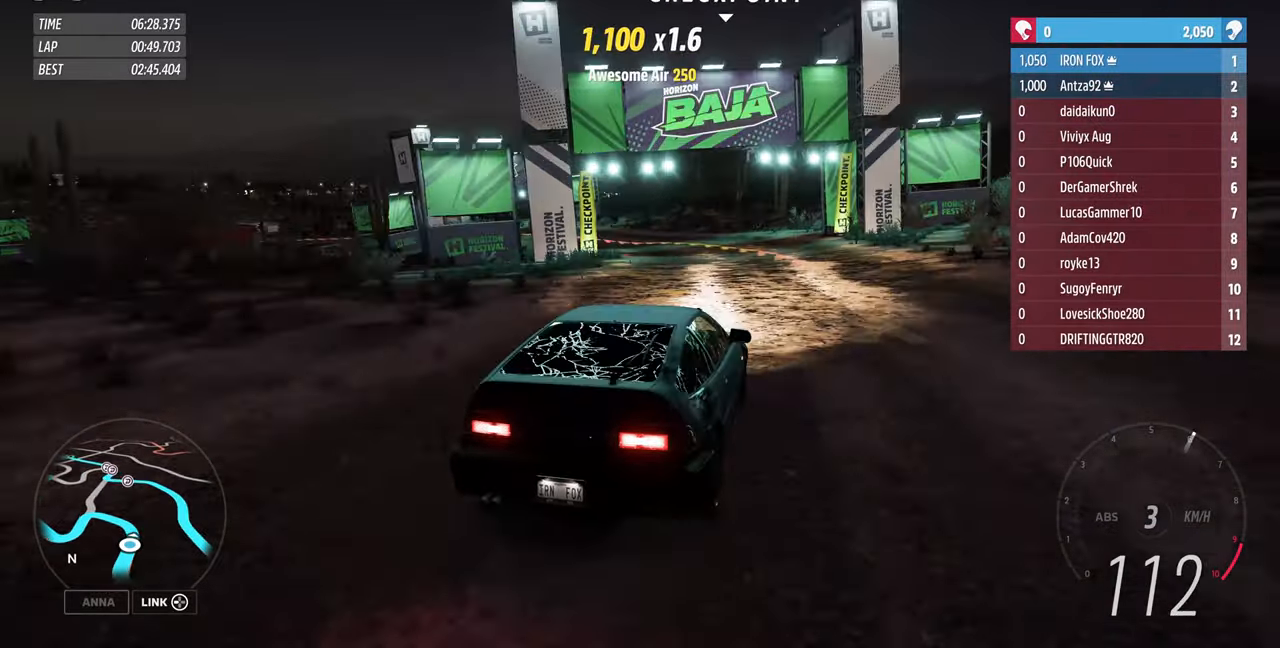
{"dt_ms": 500, "buttons": [], "left_stick": "up-left", "right_stick": "up", "events": [[300, "R2", "down"], [400, "R2", "up"]]}
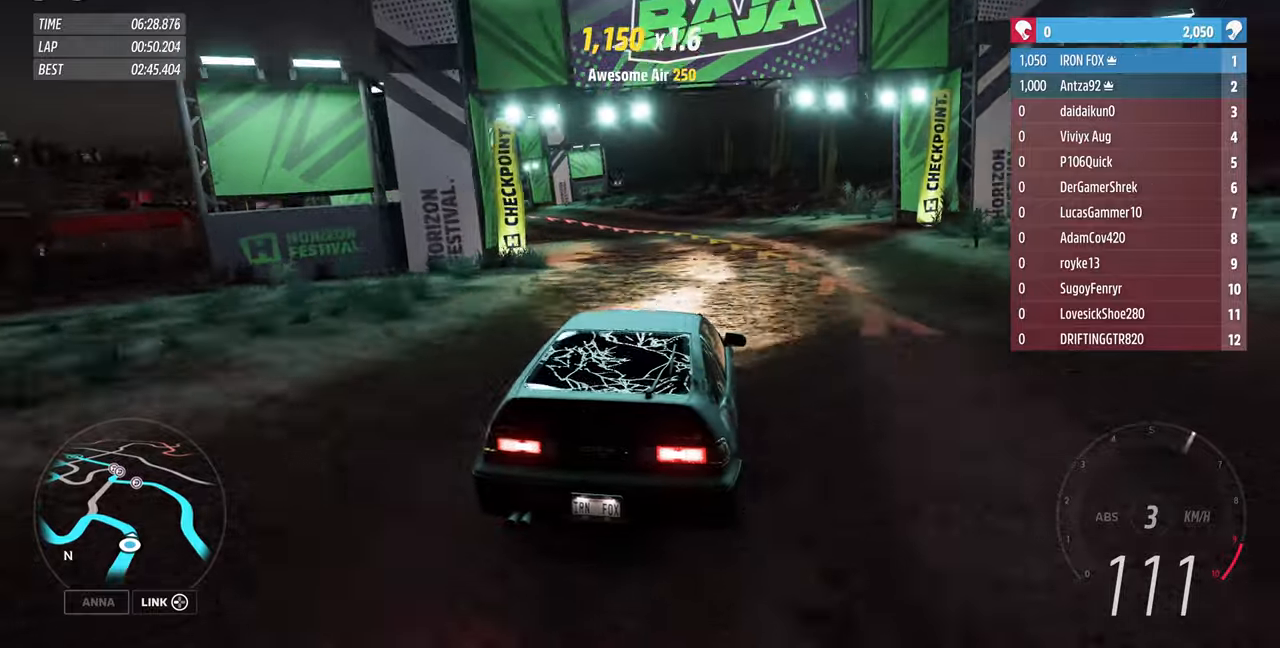
{"dt_ms": 500, "buttons": [], "left_stick": "up-left", "right_stick": "up", "events": [[233, "R2", "down"], [433, "R2", "up"]]}
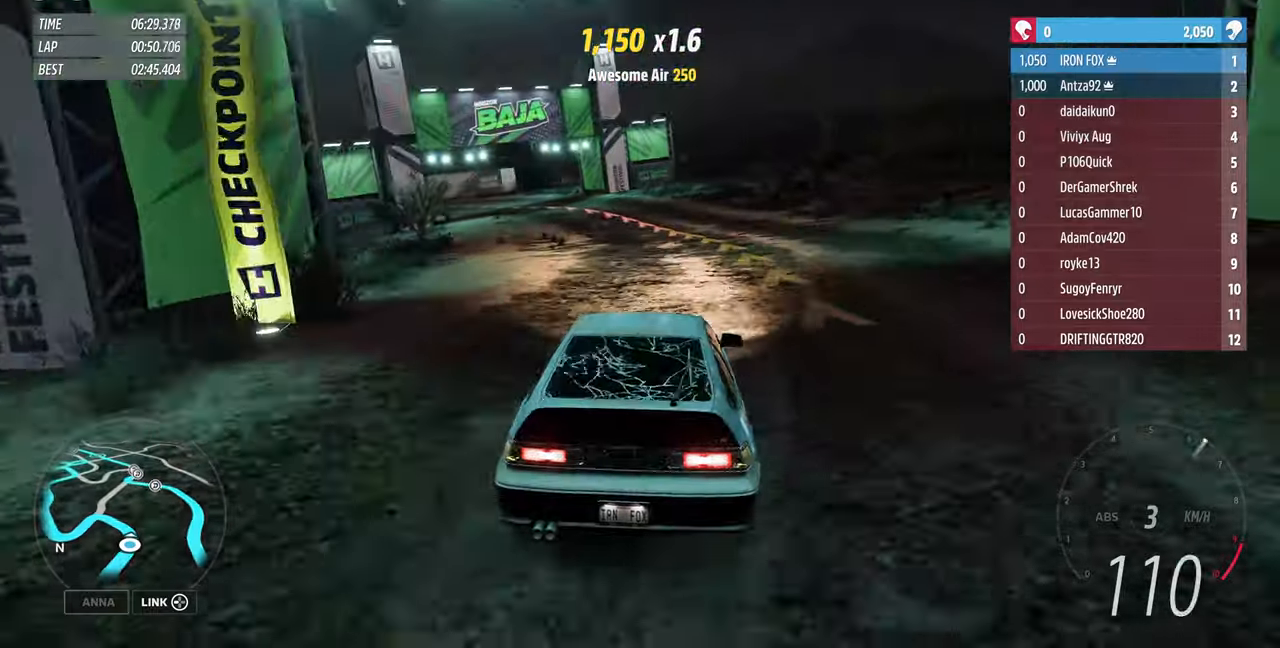
{"dt_ms": 500, "buttons": [], "left_stick": "up-left", "right_stick": "center", "events": [[200, "R2", "down"], [333, "R2", "up"], [333, "right_stick", "center"]]}
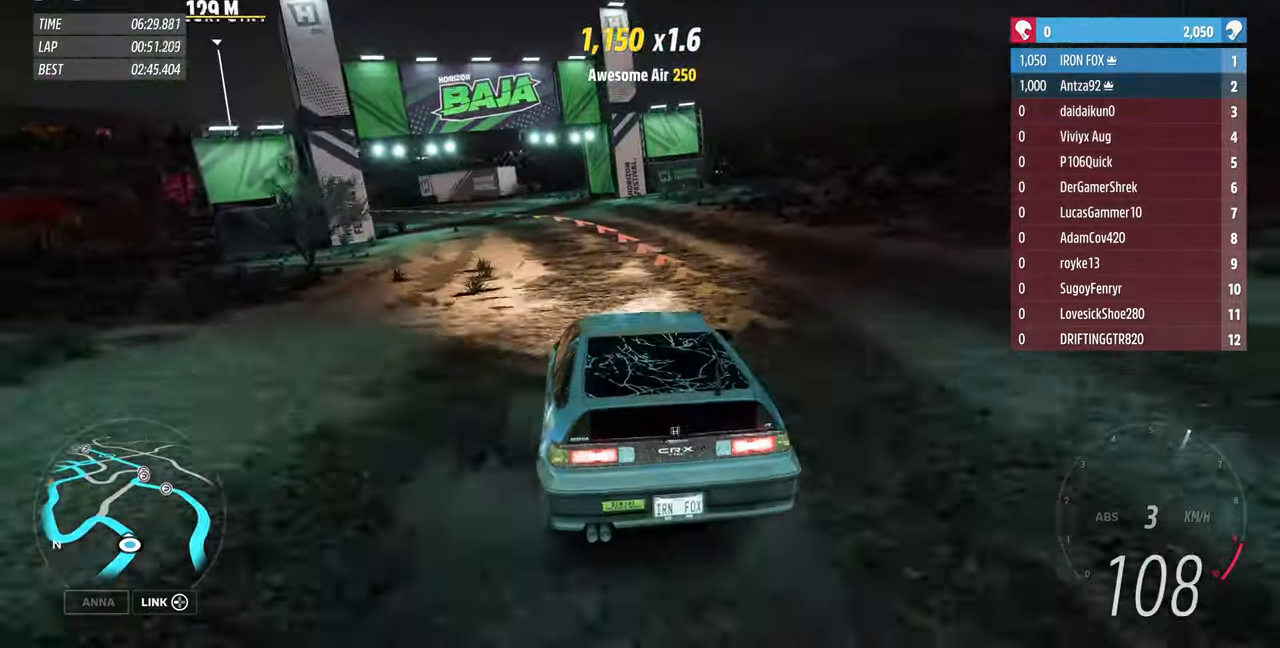
{"dt_ms": 500, "buttons": ["R2"], "left_stick": "up-left", "right_stick": "center", "events": [[466, "R2", "down"]]}
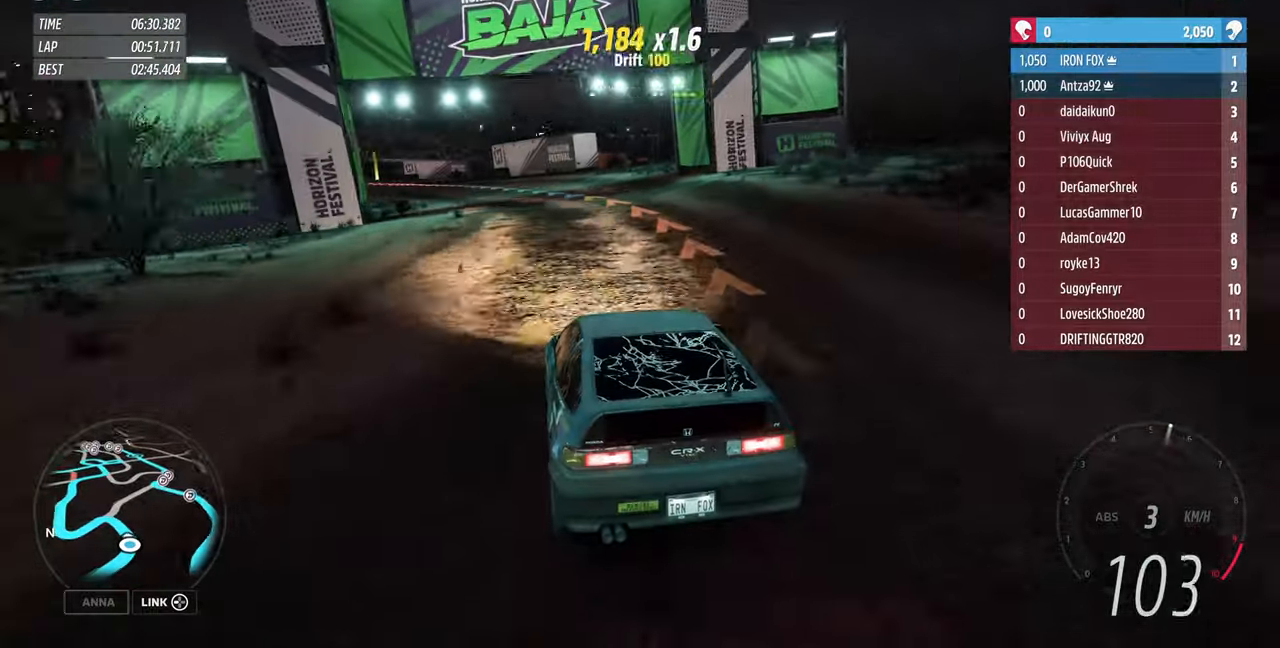
{"dt_ms": 500, "buttons": ["R2"], "left_stick": "up", "right_stick": "center", "events": [[200, "R2", "up"], [333, "R2", "down"], [366, "left_stick", "up"]]}
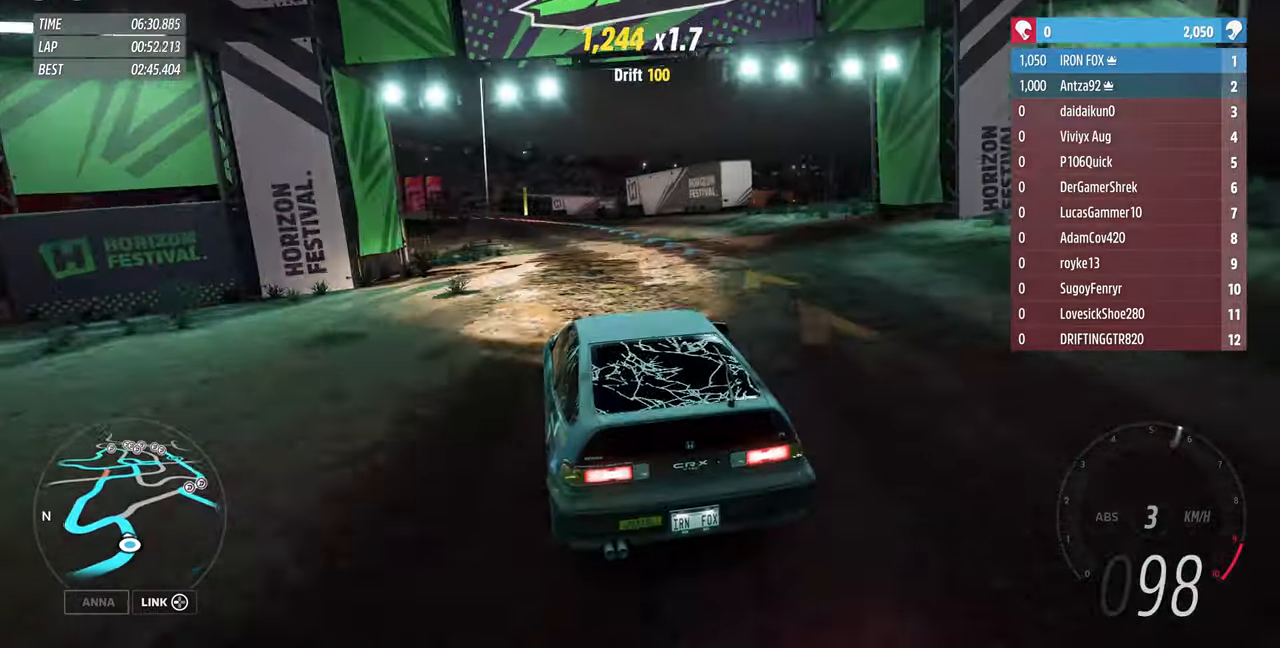
{"dt_ms": 500, "buttons": ["R2"], "left_stick": "up", "right_stick": "center", "events": [[33, "R2", "up"], [100, "left_stick", "up-left"], [166, "R2", "down"], [200, "left_stick", "up"]]}
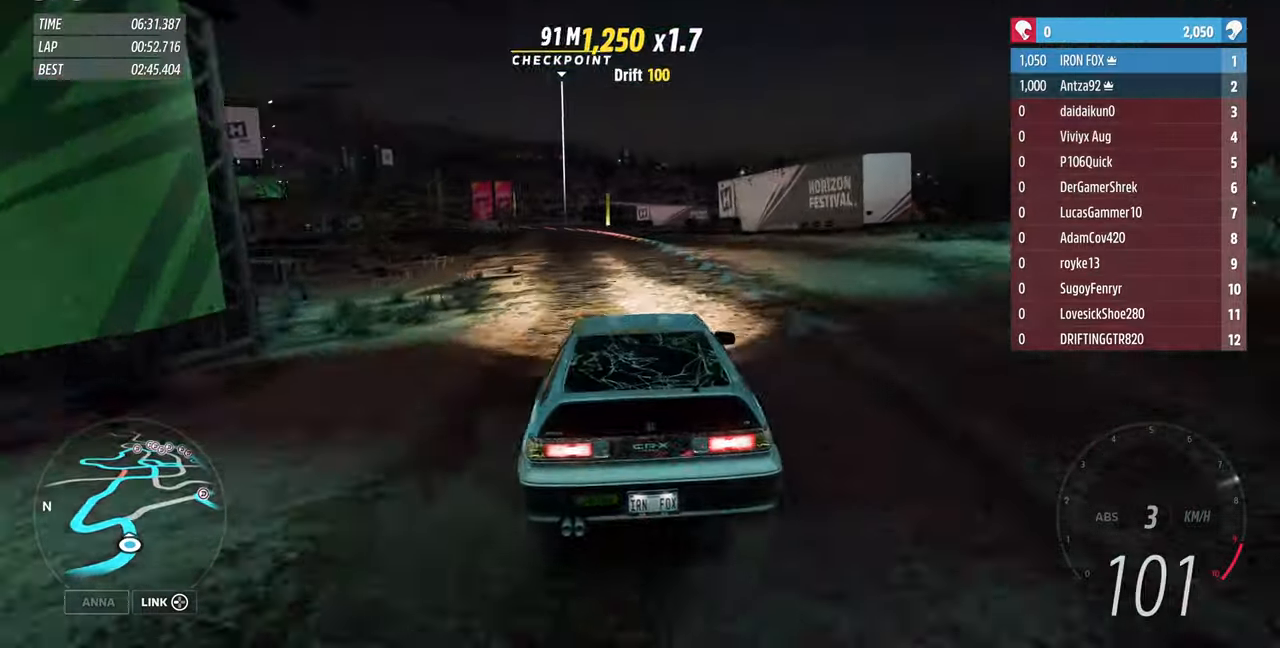
{"dt_ms": 500, "buttons": ["R2"], "left_stick": "up-left", "right_stick": "up", "events": [[200, "right_stick", "up"], [300, "left_stick", "up-left"]]}
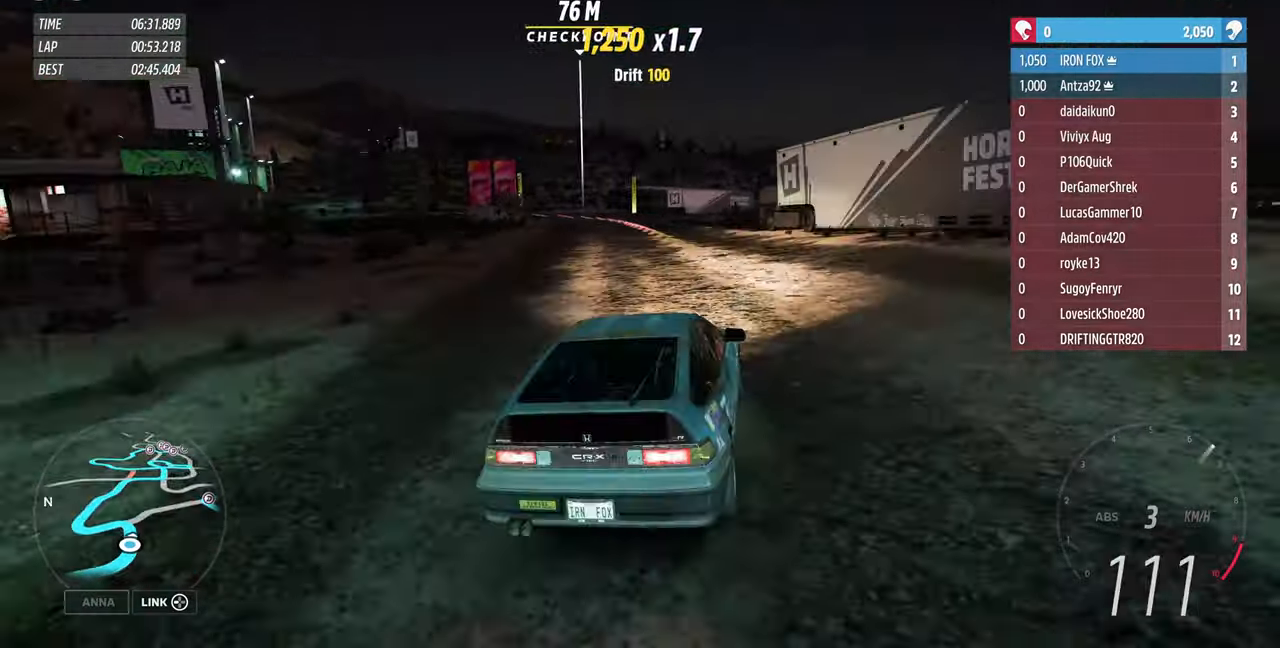
{"dt_ms": 500, "buttons": [], "left_stick": "up-left", "right_stick": "up", "events": [[33, "R2", "up"], [33, "left_stick", "up"], [433, "left_stick", "up-left"]]}
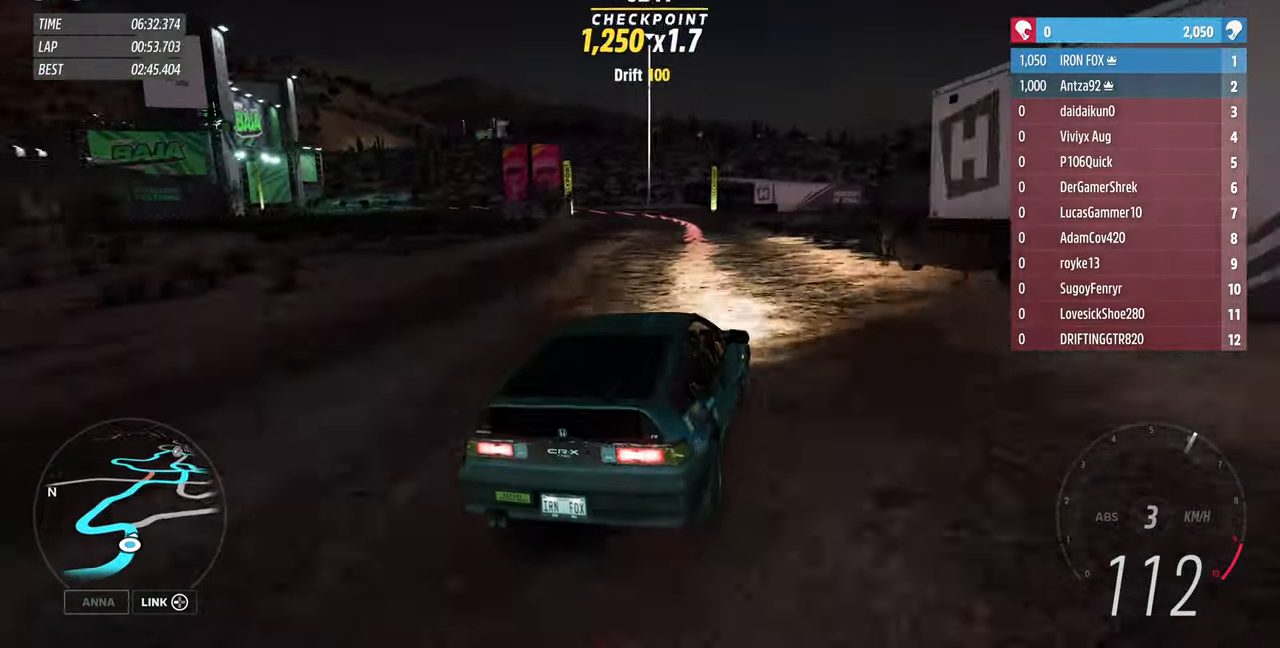
{"dt_ms": 500, "buttons": ["L2"], "left_stick": "up-left", "right_stick": "up", "events": [[233, "L2", "down"]]}
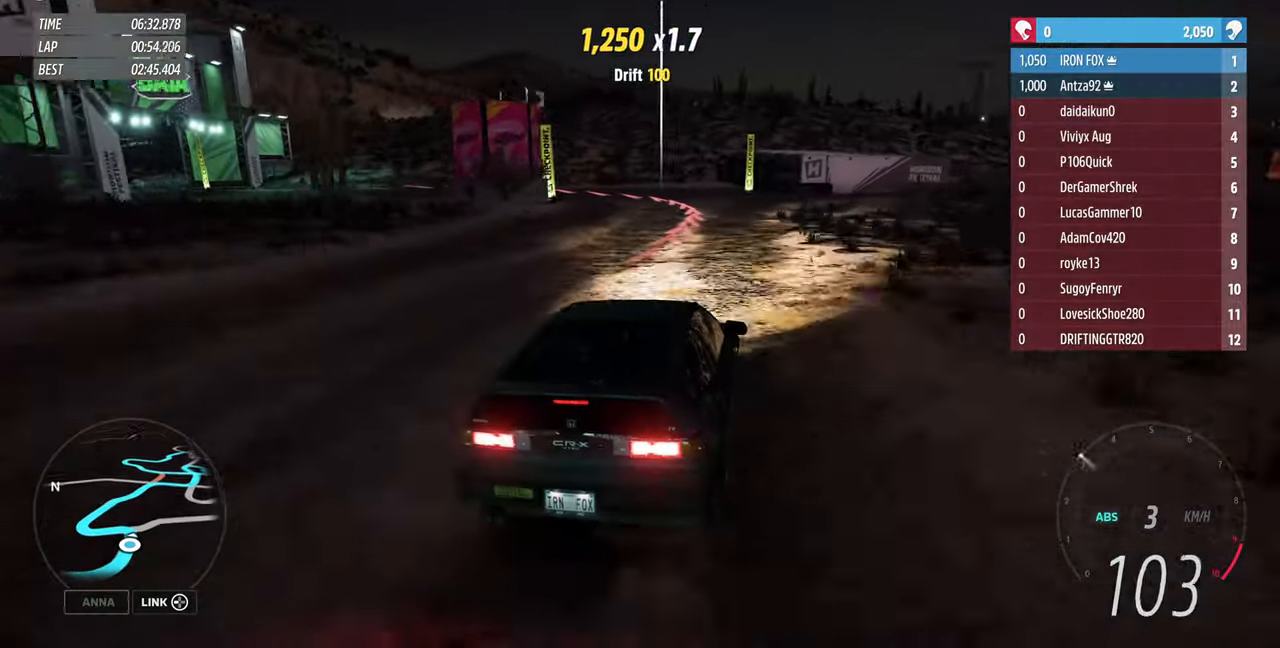
{"dt_ms": 500, "buttons": ["L2"], "left_stick": "up-left", "right_stick": "up", "events": []}
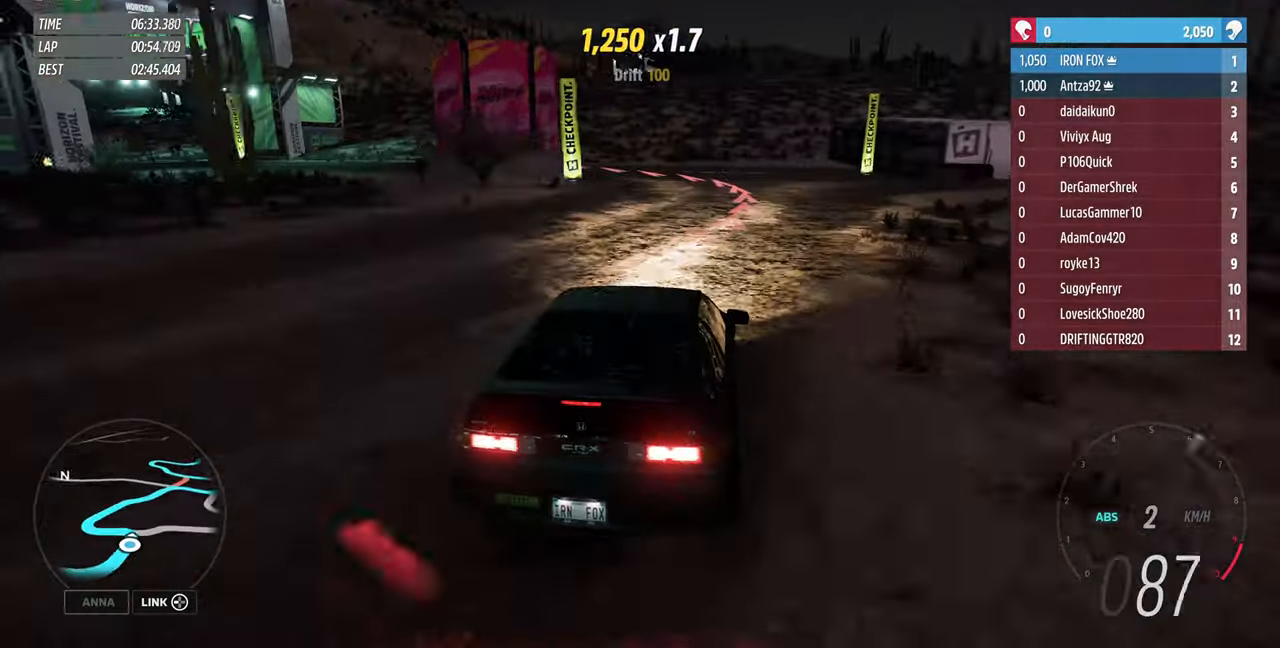
{"dt_ms": 500, "buttons": [], "left_stick": "up-left", "right_stick": "up", "events": [[33, "L2", "up"]]}
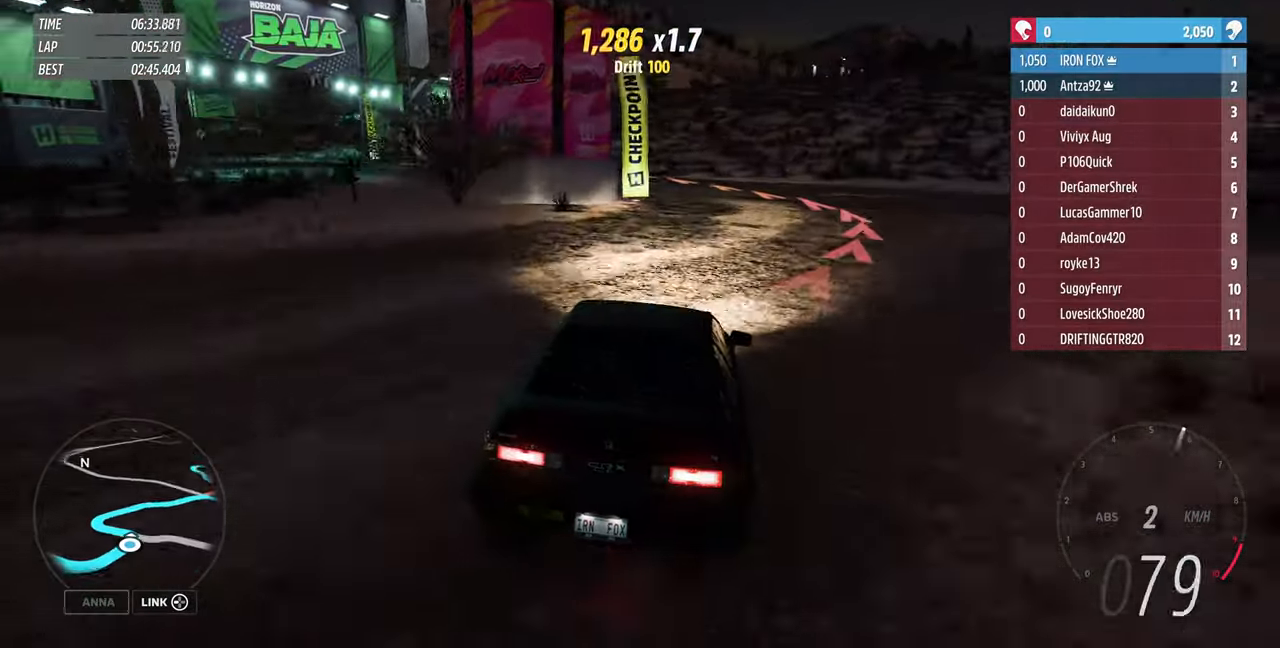
{"dt_ms": 500, "buttons": ["R2"], "left_stick": "up-left", "right_stick": "up", "events": [[100, "R2", "down"], [234, "R2", "up"], [367, "R2", "down"]]}
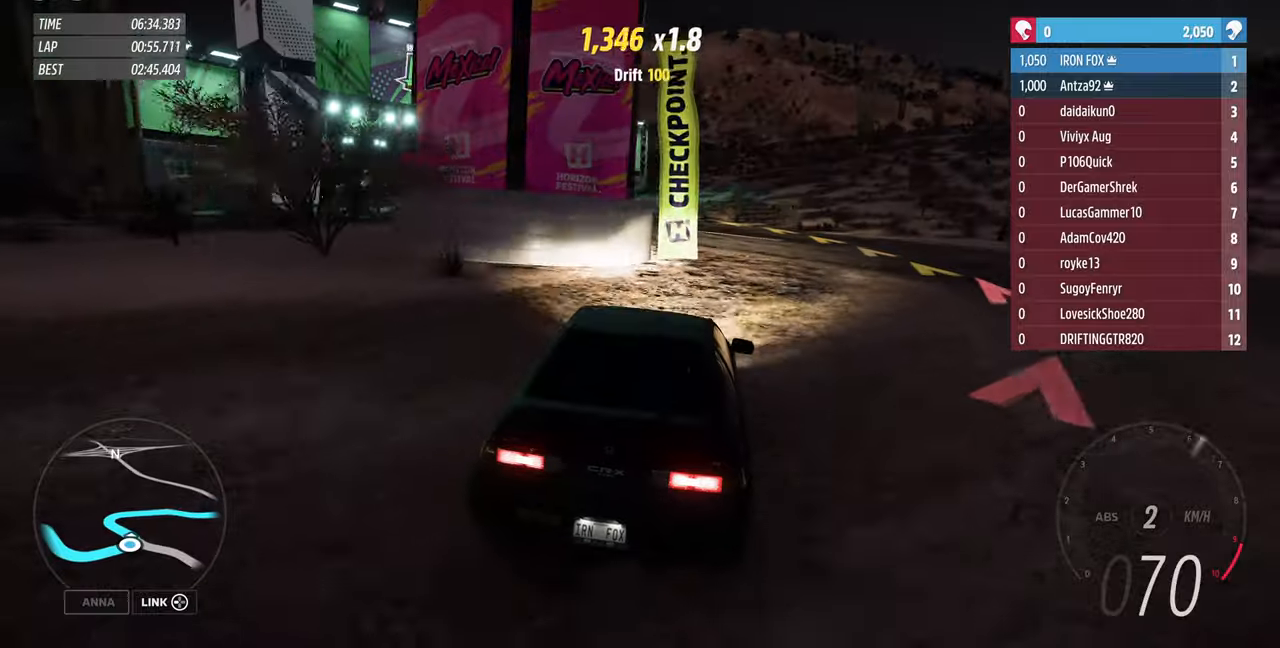
{"dt_ms": 500, "buttons": [], "left_stick": "up-left", "right_stick": "up", "events": [[67, "R2", "up"], [200, "R2", "down"], [400, "R2", "up"]]}
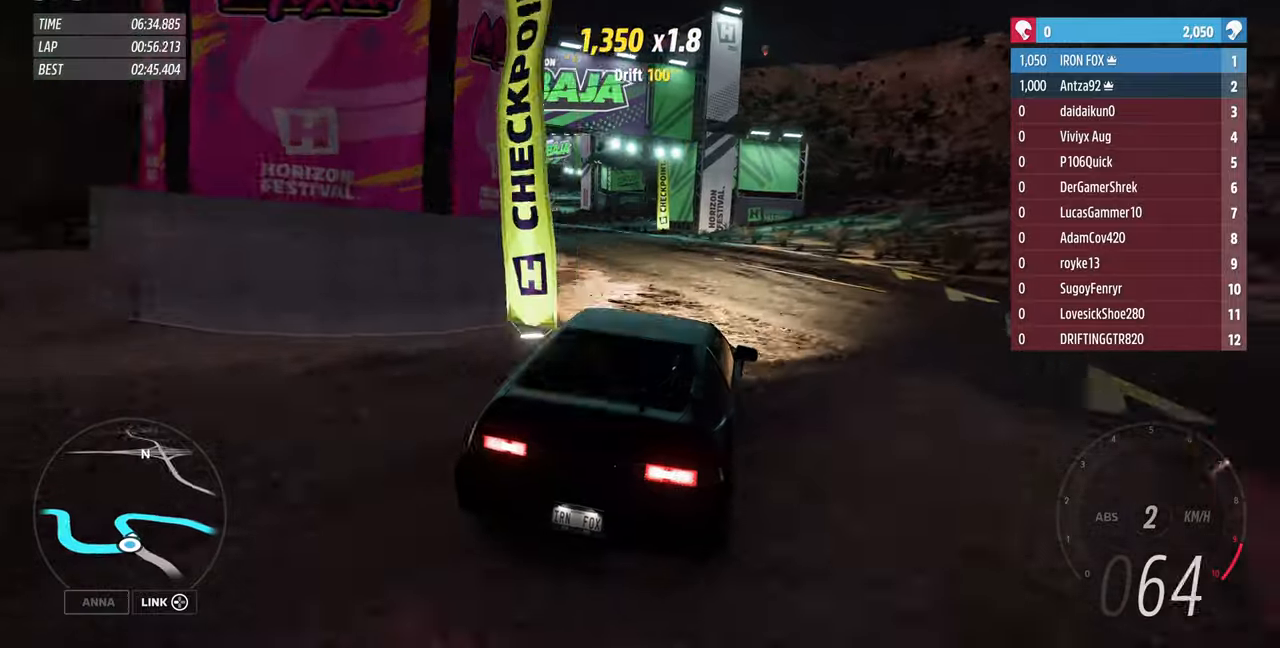
{"dt_ms": 500, "buttons": [], "left_stick": "up-left", "right_stick": "up", "events": [[134, "R2", "down"], [267, "R2", "up"]]}
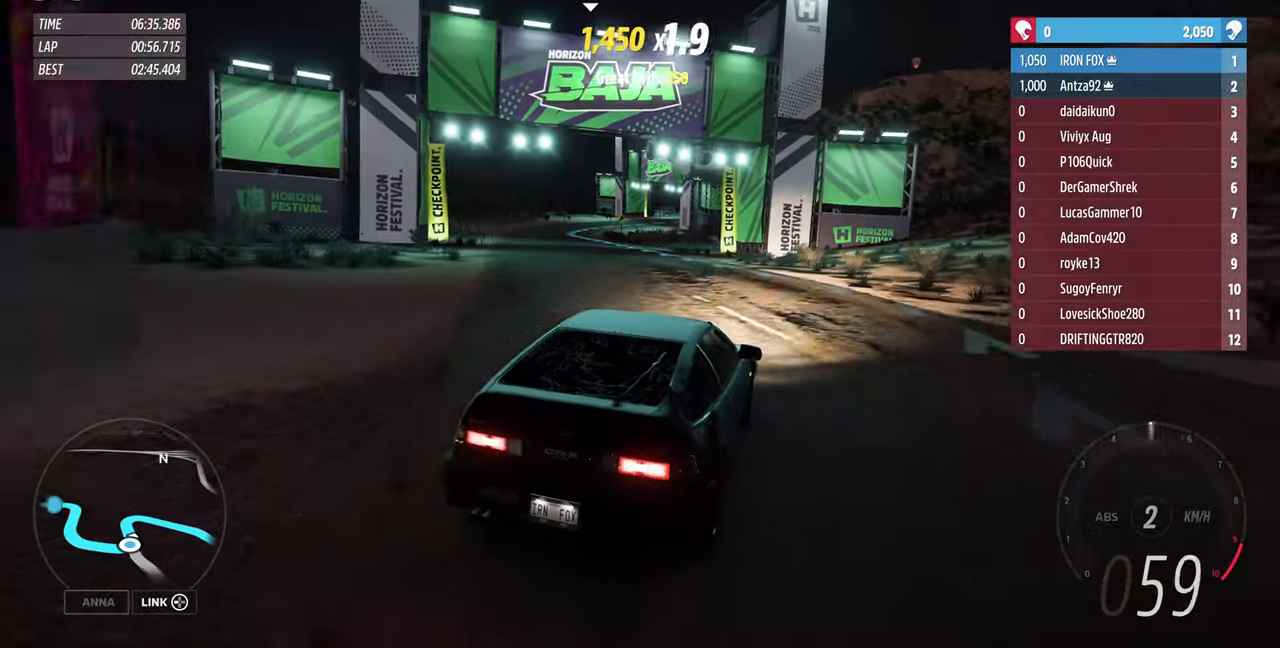
{"dt_ms": 1000, "buttons": ["R2"], "left_stick": "up-left", "right_stick": "up"}
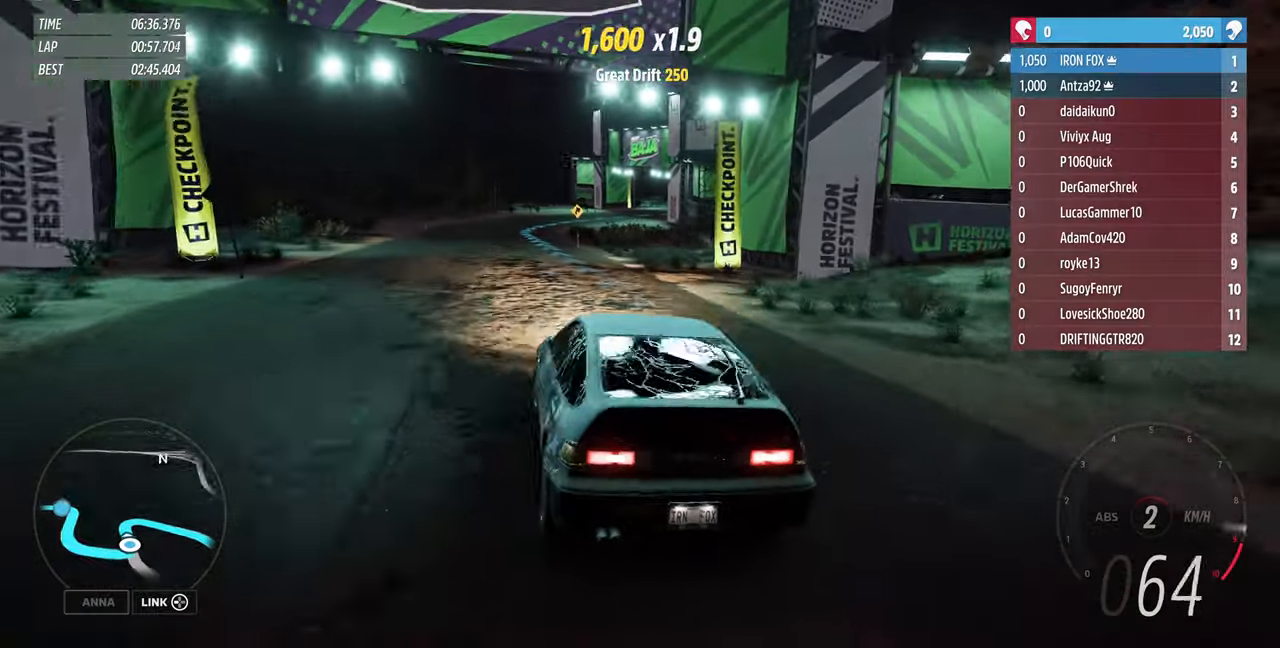
{"dt_ms": 500, "buttons": ["R2"], "left_stick": "center", "right_stick": "up", "events": [[234, "left_stick", "center"]]}
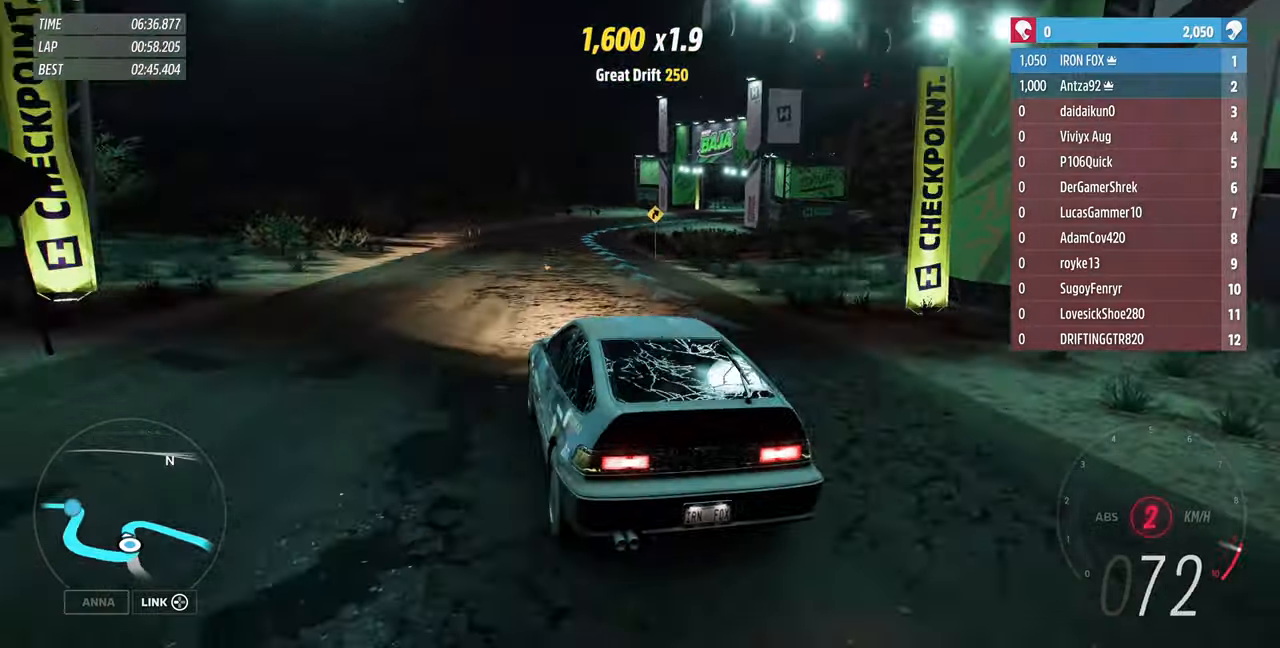
{"dt_ms": 500, "buttons": ["R2"], "left_stick": "up", "right_stick": "up", "events": [[100, "left_stick", "up"]]}
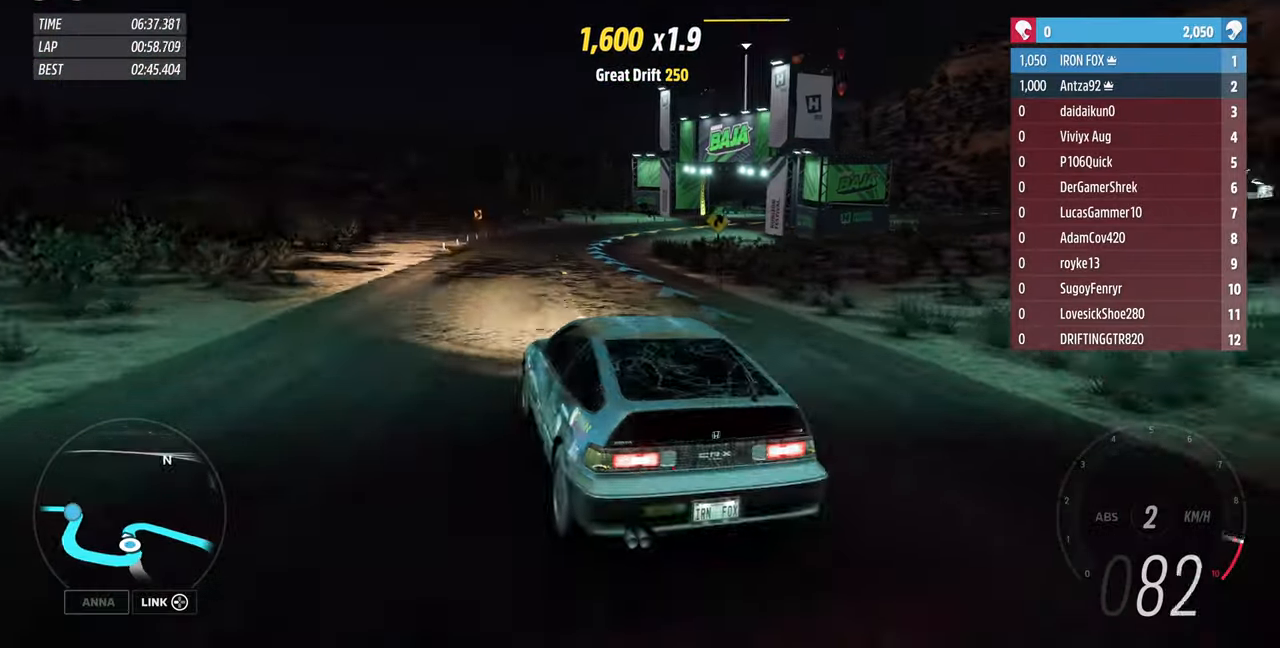
{"dt_ms": 500, "buttons": ["R2"], "left_stick": "up-right", "right_stick": "up", "events": [[434, "left_stick", "up-right"]]}
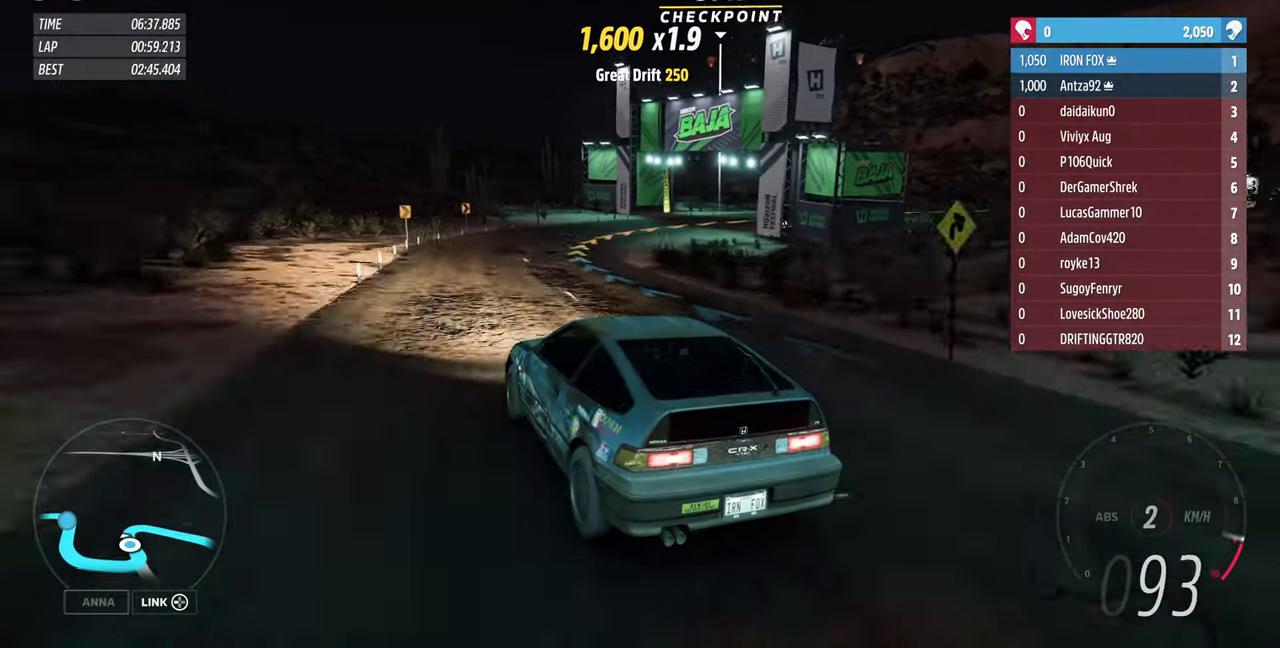
{"dt_ms": 500, "buttons": [], "left_stick": "up-right", "right_stick": "up", "events": [[167, "R2", "up"], [334, "R2", "down"], [500, "R2", "up"]]}
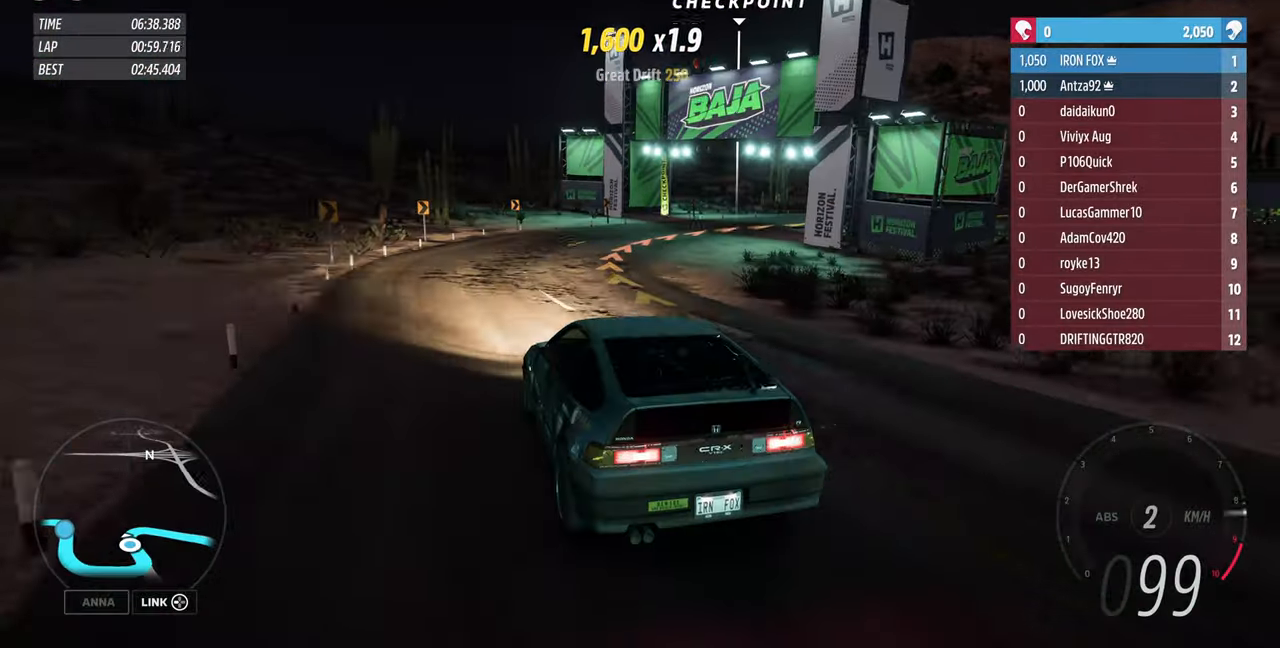
{"dt_ms": 500, "buttons": [], "left_stick": "up-right", "right_stick": "up", "events": [[367, "R2", "down"], [500, "R2", "up"]]}
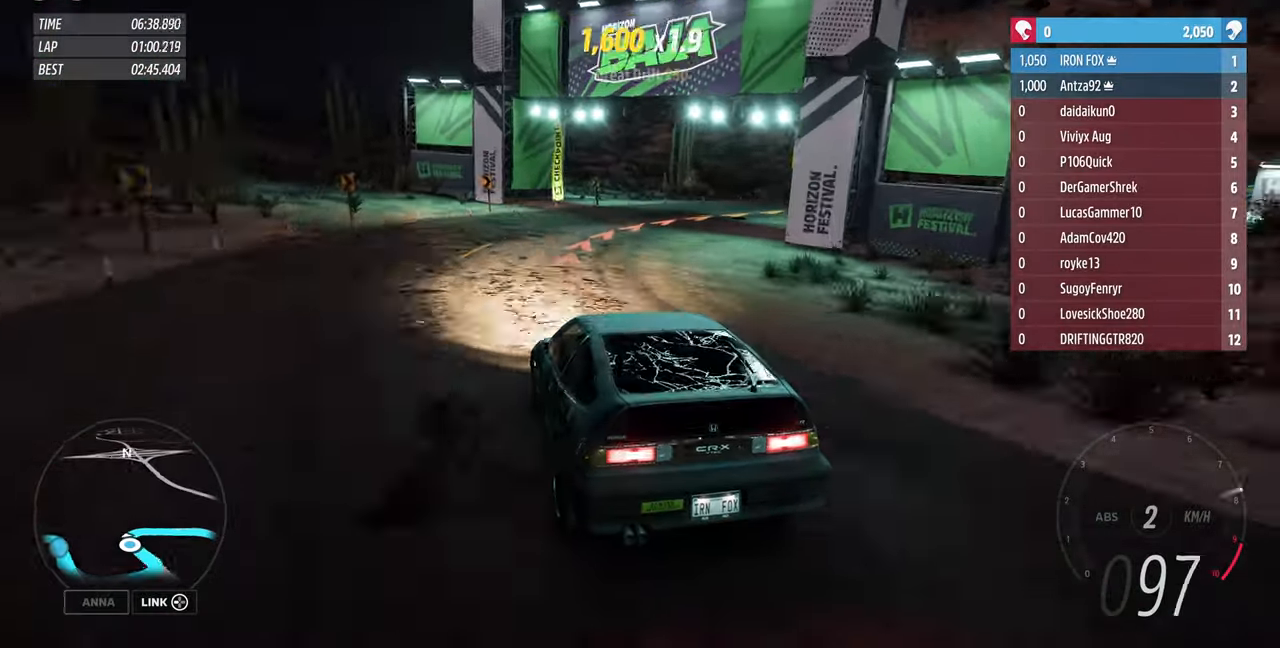
{"dt_ms": 500, "buttons": [], "left_stick": "up-right", "right_stick": "up", "events": [[367, "R2", "down"], [500, "R2", "up"]]}
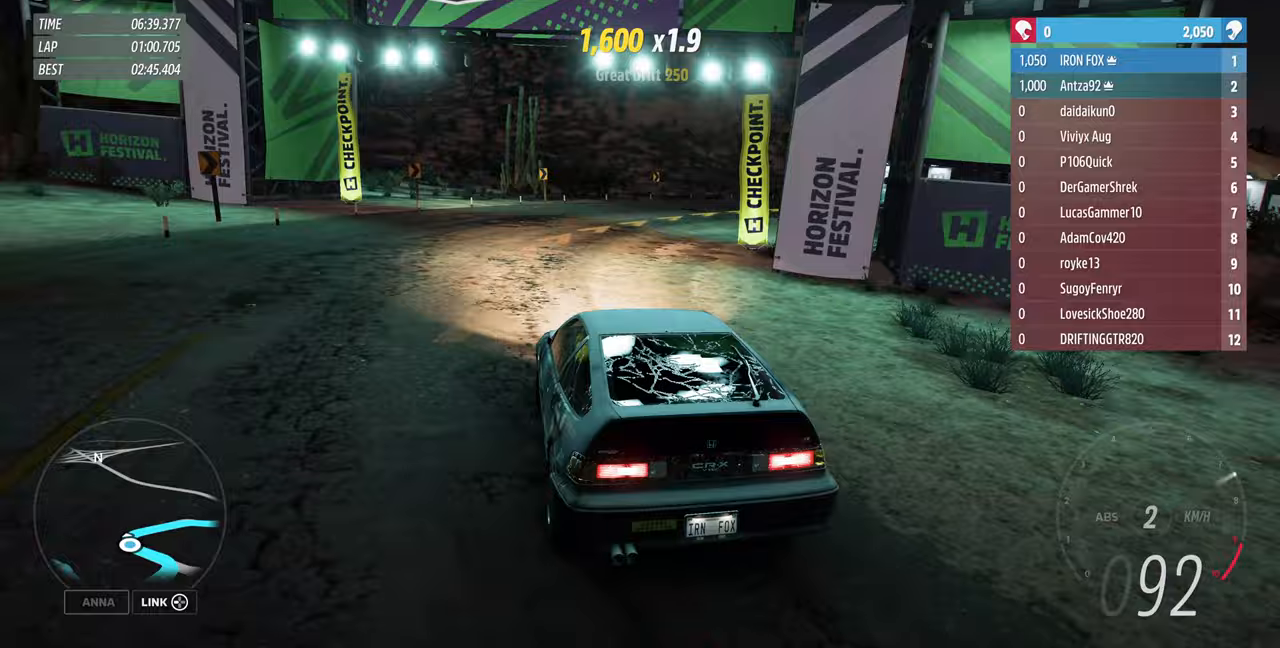
{"dt_ms": 500, "buttons": [], "left_stick": "up-right", "right_stick": "up", "events": [[300, "R2", "down"], [500, "R2", "up"]]}
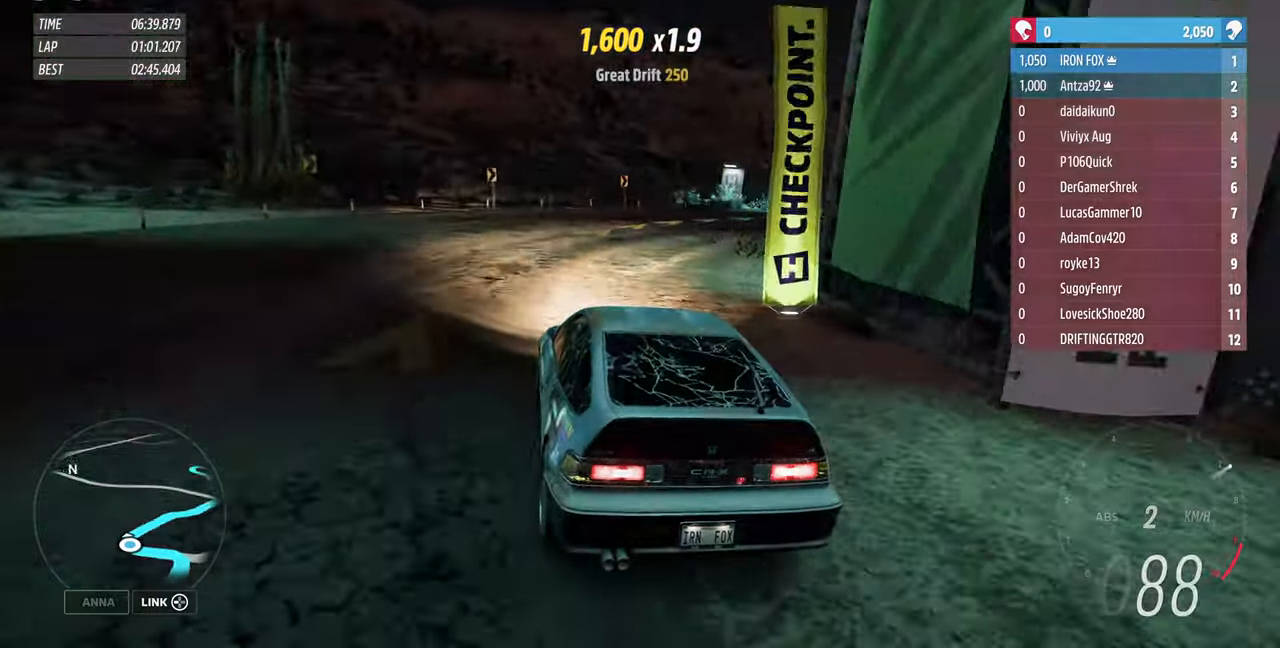
{"dt_ms": 500, "buttons": ["R2"], "left_stick": "up-right", "right_stick": "up", "events": [[200, "R2", "down"]]}
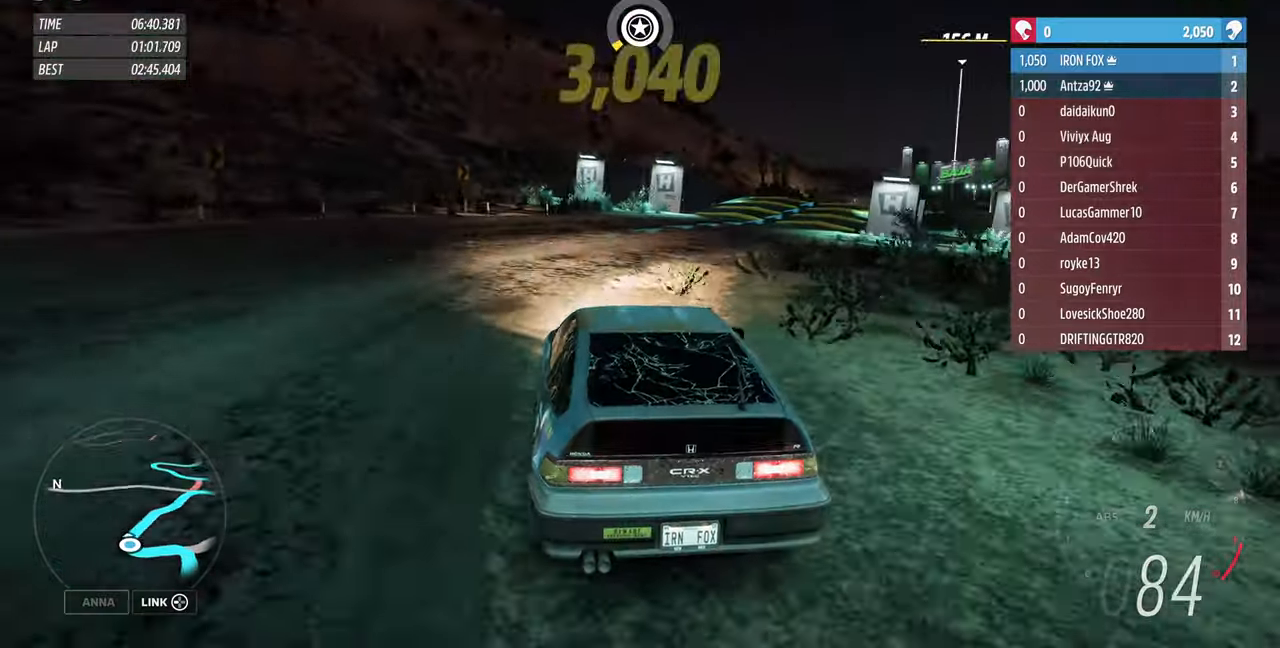
{"dt_ms": 500, "buttons": ["R2"], "left_stick": "up-right", "right_stick": "up", "events": [[33, "R2", "up"], [200, "R2", "down"]]}
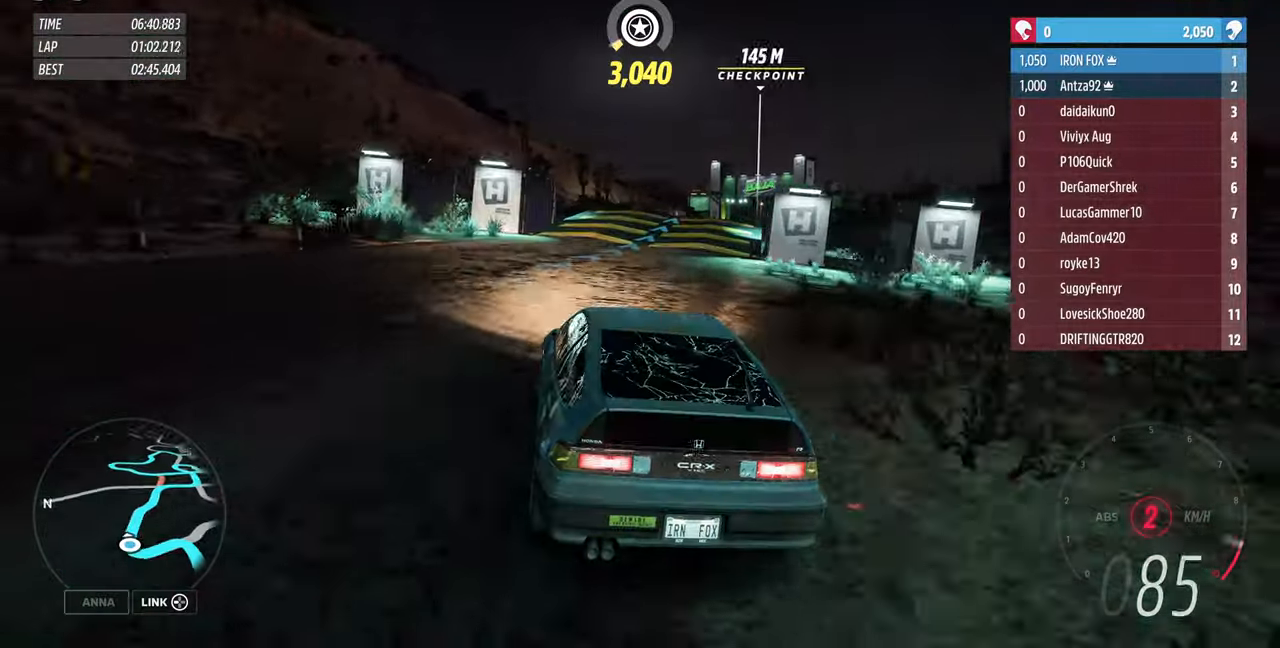
{"dt_ms": 500, "buttons": ["R2"], "left_stick": "up-right", "right_stick": "center", "events": [[267, "right_stick", "center"]]}
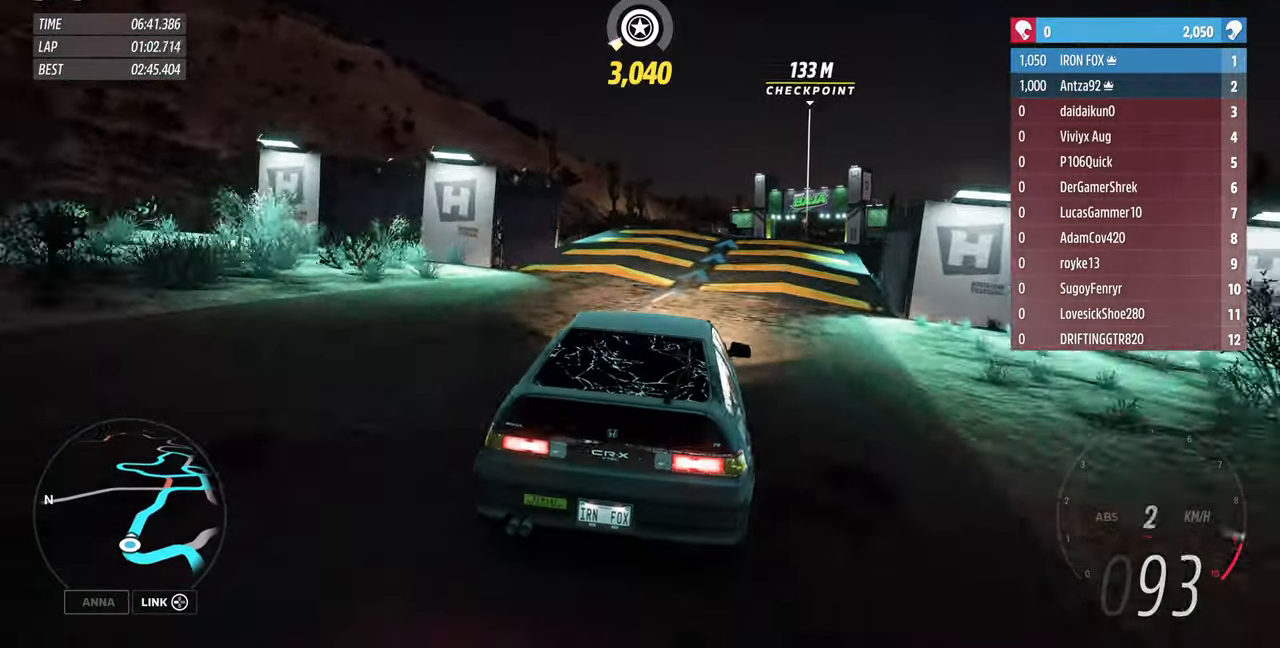
{"dt_ms": 500, "buttons": ["R2"], "left_stick": "right", "right_stick": "center", "events": [[233, "left_stick", "right"]]}
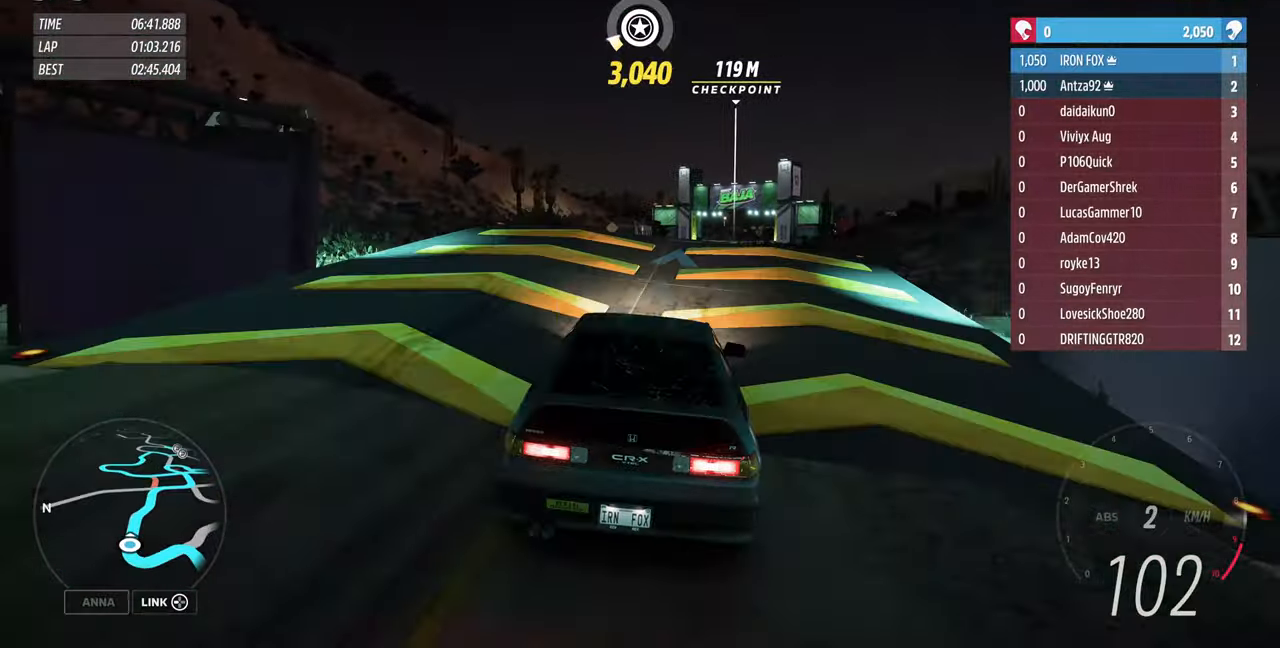
{"dt_ms": 500, "buttons": [], "left_stick": "center", "right_stick": "center", "events": [[133, "left_stick", "center"], [467, "R2", "up"]]}
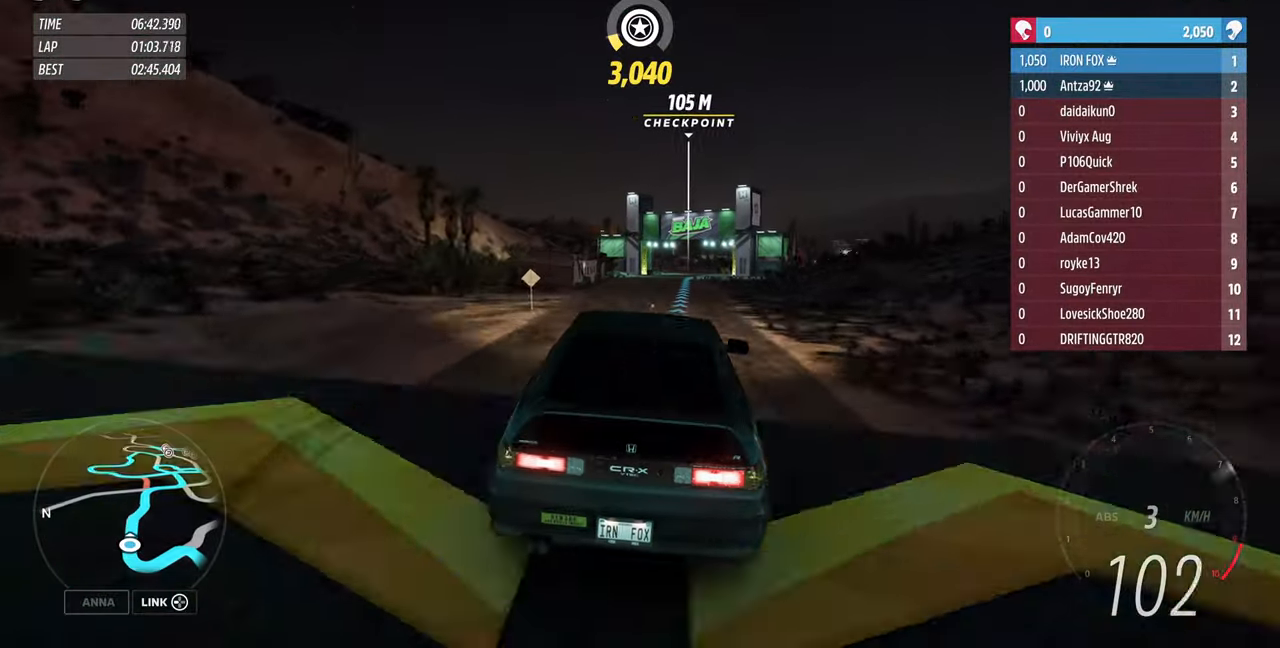
{"dt_ms": 500, "buttons": [], "left_stick": "center", "right_stick": "center", "events": []}